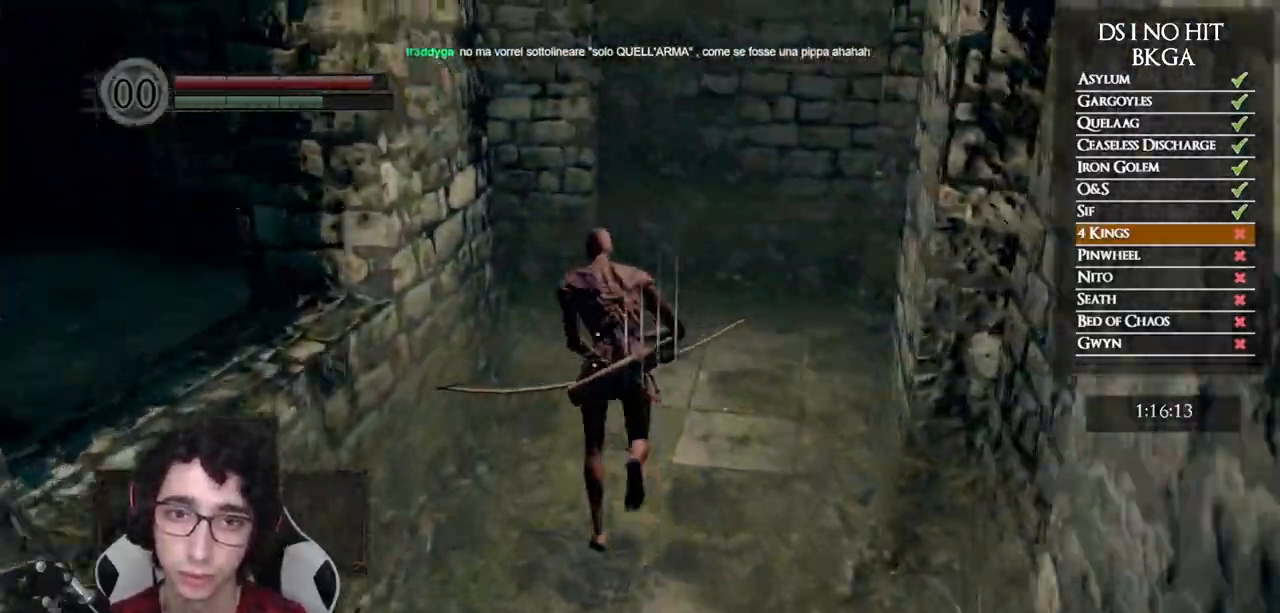
Gameplay with a controller (Xbox layout); each line is a JSON object with the inputs held at the frame after it (dt_ms = milliseconds from this image to that frame). "button_events" lists button changes between this image and that frame as [ms after this image, input, new state], when the widget could be followed in between (sticks are given only as held states). Not read: L2 R2.
{"dt_ms": 1000, "buttons": ["B"], "left_stick": "up", "right_stick": "center", "button_events": []}
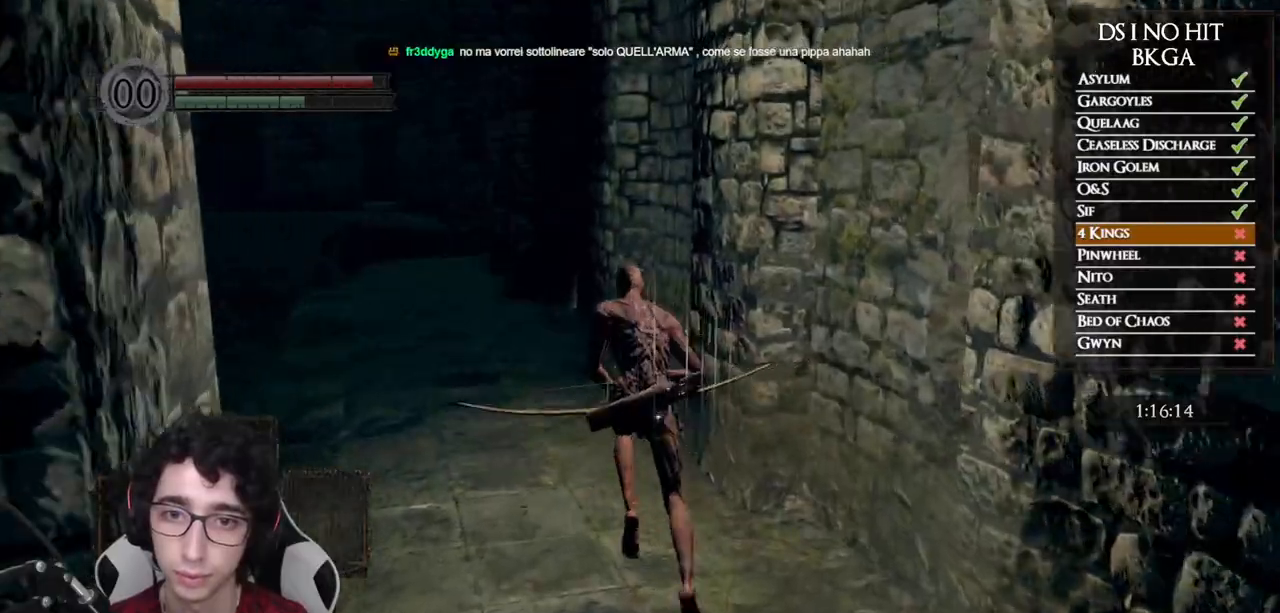
{"dt_ms": 500, "buttons": ["B"], "left_stick": "up", "right_stick": "center", "button_events": []}
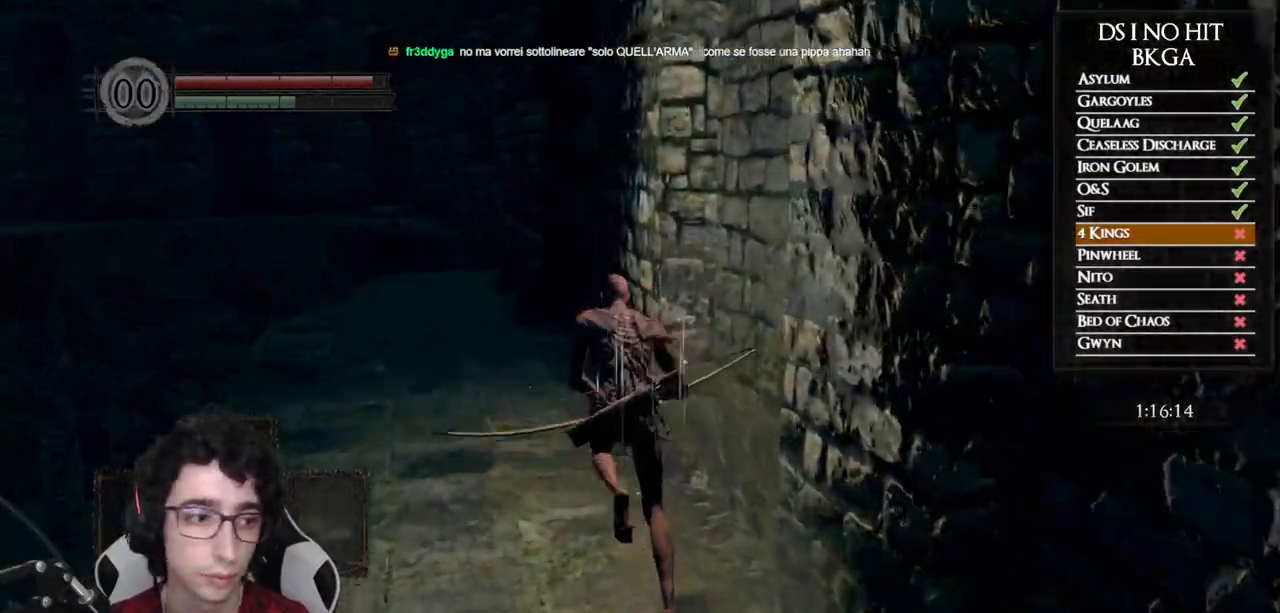
{"dt_ms": 1000, "buttons": ["B"], "left_stick": "up", "right_stick": "center", "button_events": []}
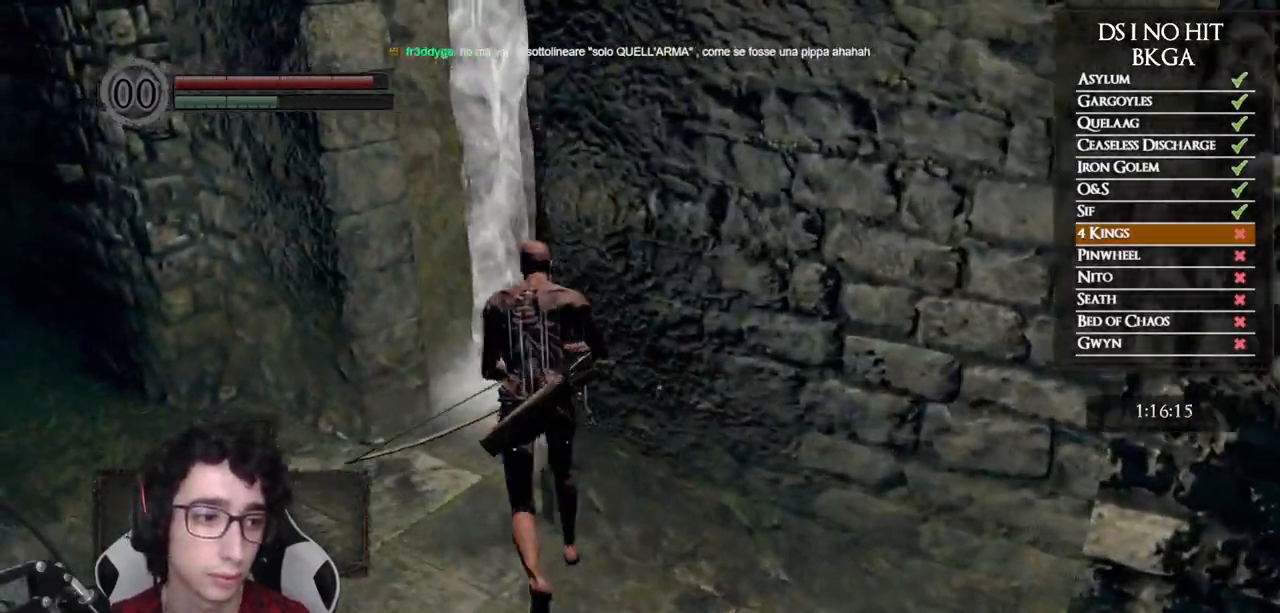
{"dt_ms": 500, "buttons": ["A"], "left_stick": "up", "right_stick": "center", "button_events": [[100, "B", "up"], [167, "A", "down"], [250, "A", "up"], [317, "A", "down"], [383, "A", "up"], [450, "A", "down"]]}
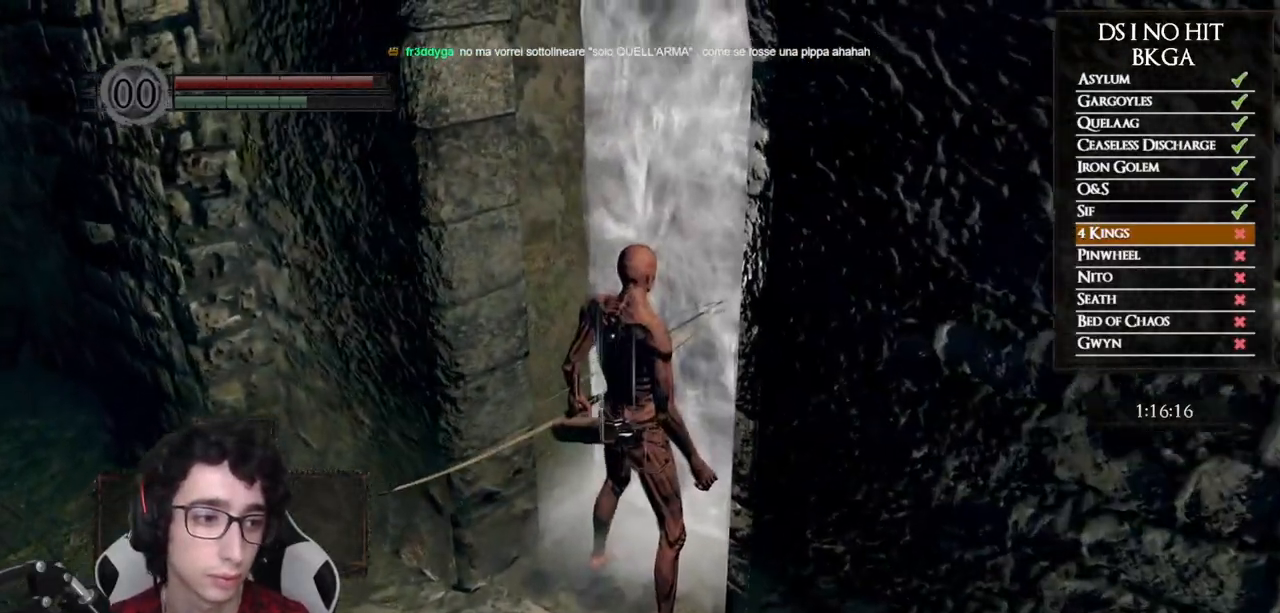
{"dt_ms": 500, "buttons": [], "left_stick": "center", "right_stick": "center", "button_events": [[117, "A", "up"]]}
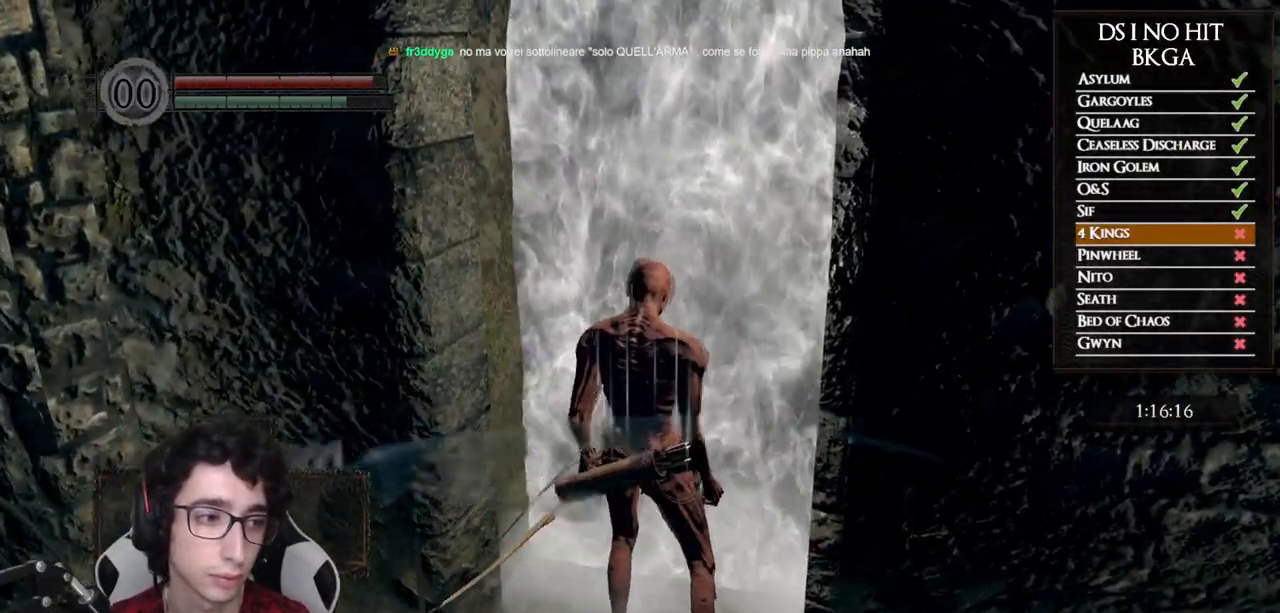
{"dt_ms": 500, "buttons": [], "left_stick": "up", "right_stick": "right", "button_events": []}
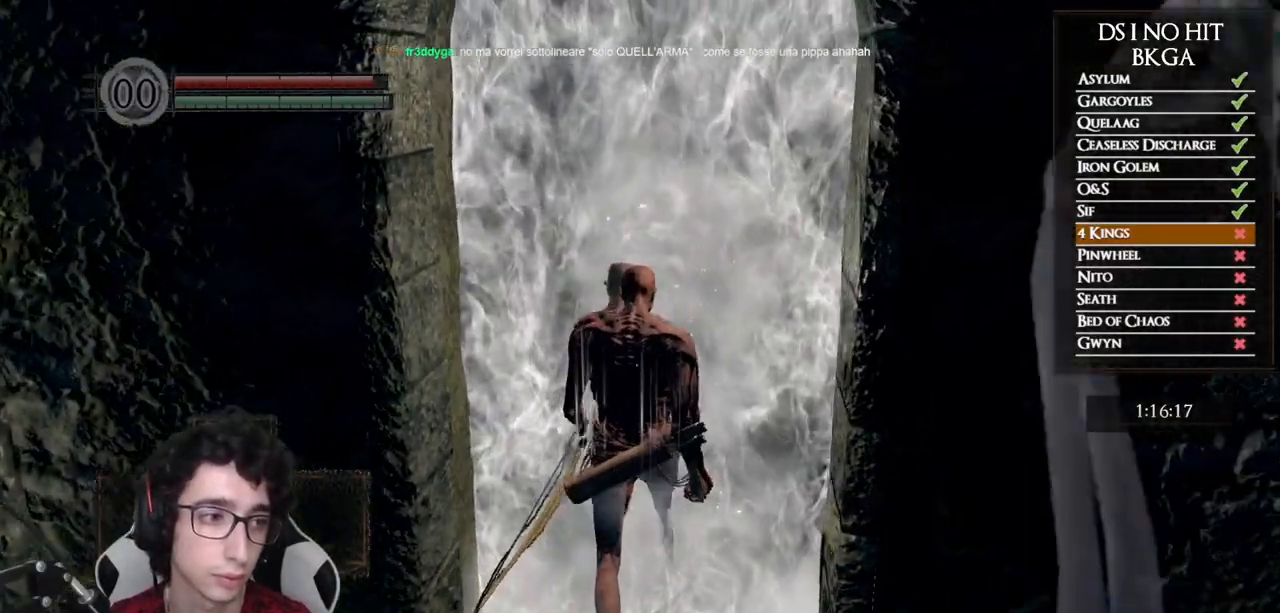
{"dt_ms": 500, "buttons": [], "left_stick": "up", "right_stick": "center", "button_events": []}
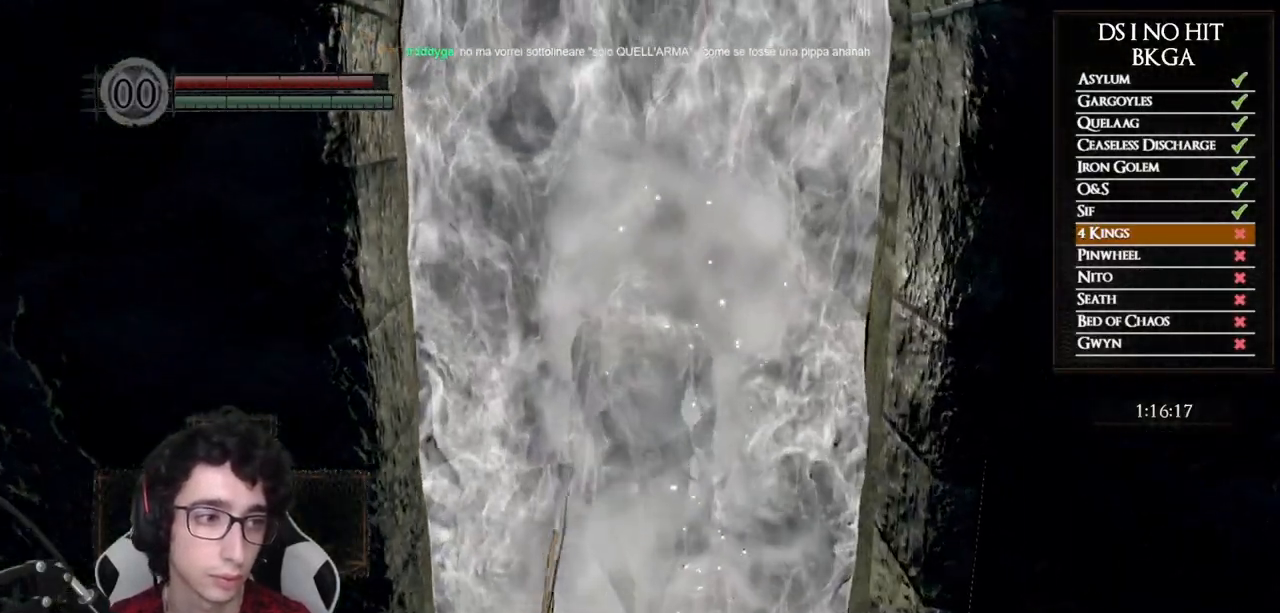
{"dt_ms": 500, "buttons": ["B"], "left_stick": "up", "right_stick": "center", "button_events": [[117, "B", "down"]]}
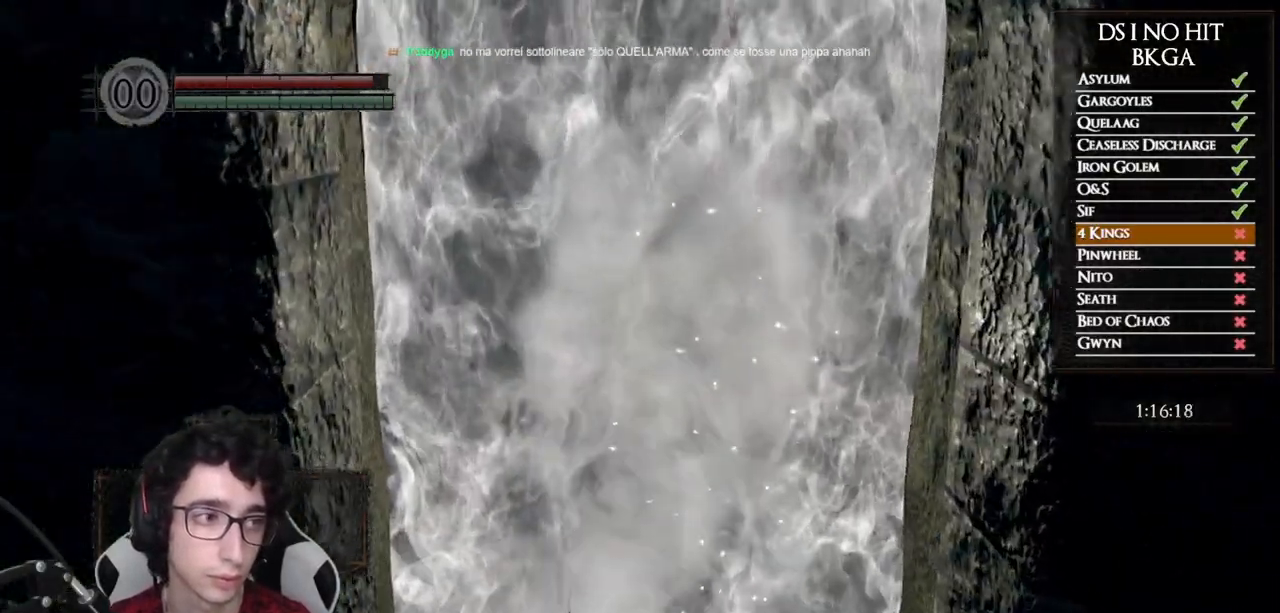
{"dt_ms": 500, "buttons": ["B"], "left_stick": "up", "right_stick": "center", "button_events": []}
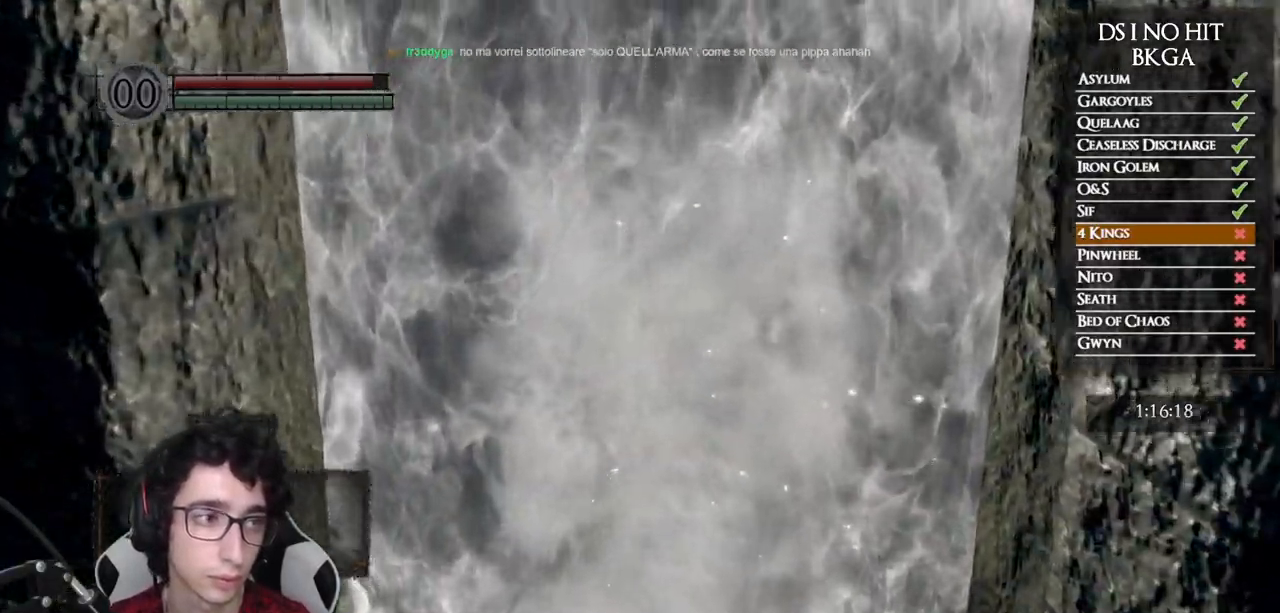
{"dt_ms": 500, "buttons": ["B"], "left_stick": "up", "right_stick": "center", "button_events": []}
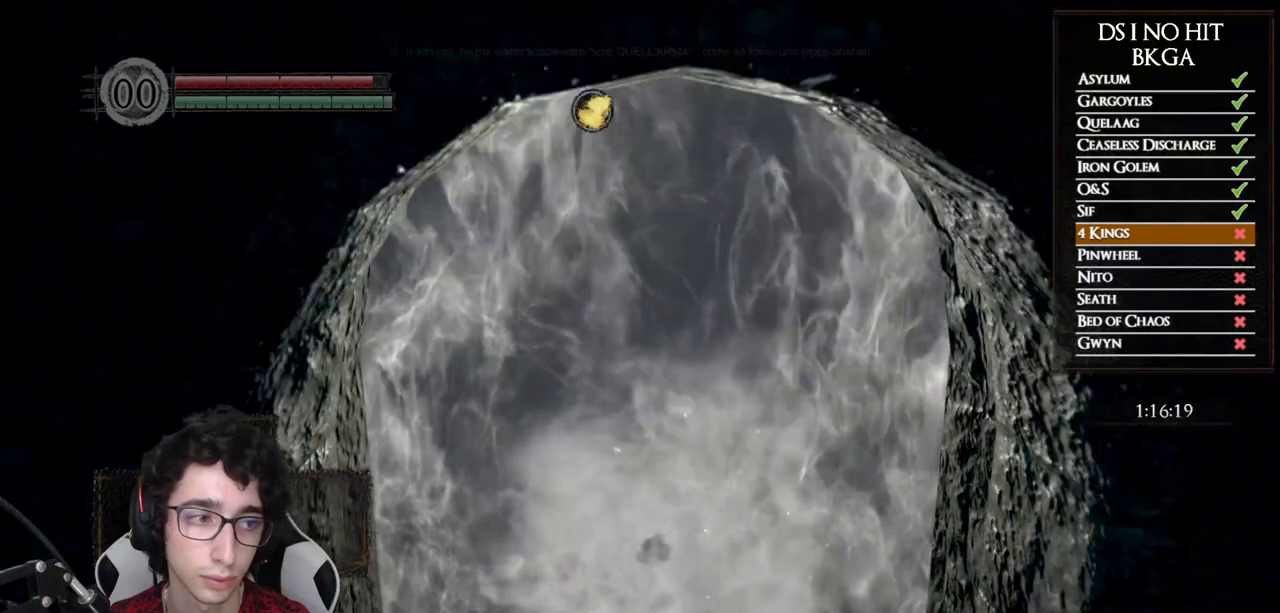
{"dt_ms": 500, "buttons": ["B"], "left_stick": "up", "right_stick": "center", "button_events": []}
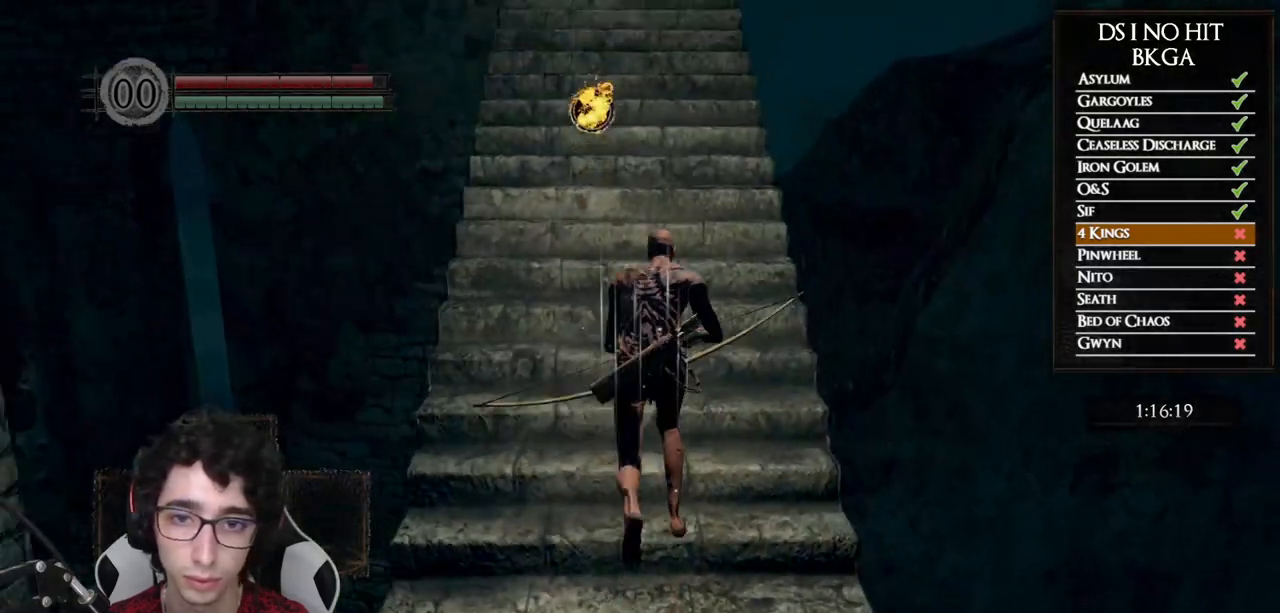
{"dt_ms": 500, "buttons": ["B"], "left_stick": "up", "right_stick": "center", "button_events": []}
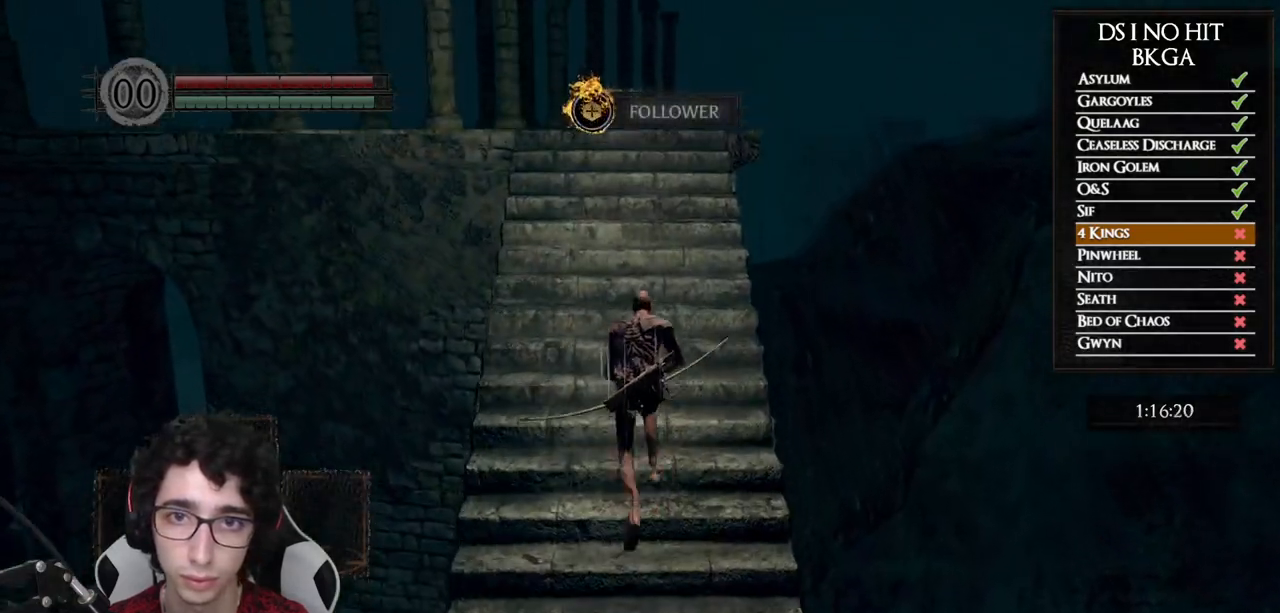
{"dt_ms": 500, "buttons": ["B"], "left_stick": "up", "right_stick": "center", "button_events": []}
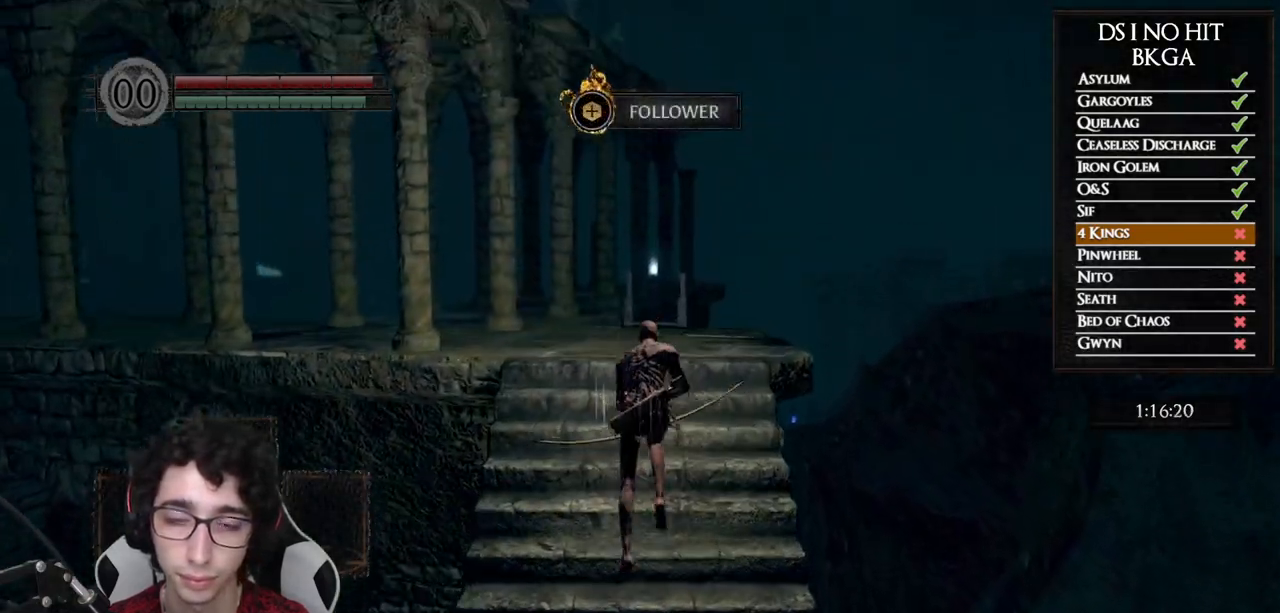
{"dt_ms": 500, "buttons": ["B"], "left_stick": "up", "right_stick": "center", "button_events": []}
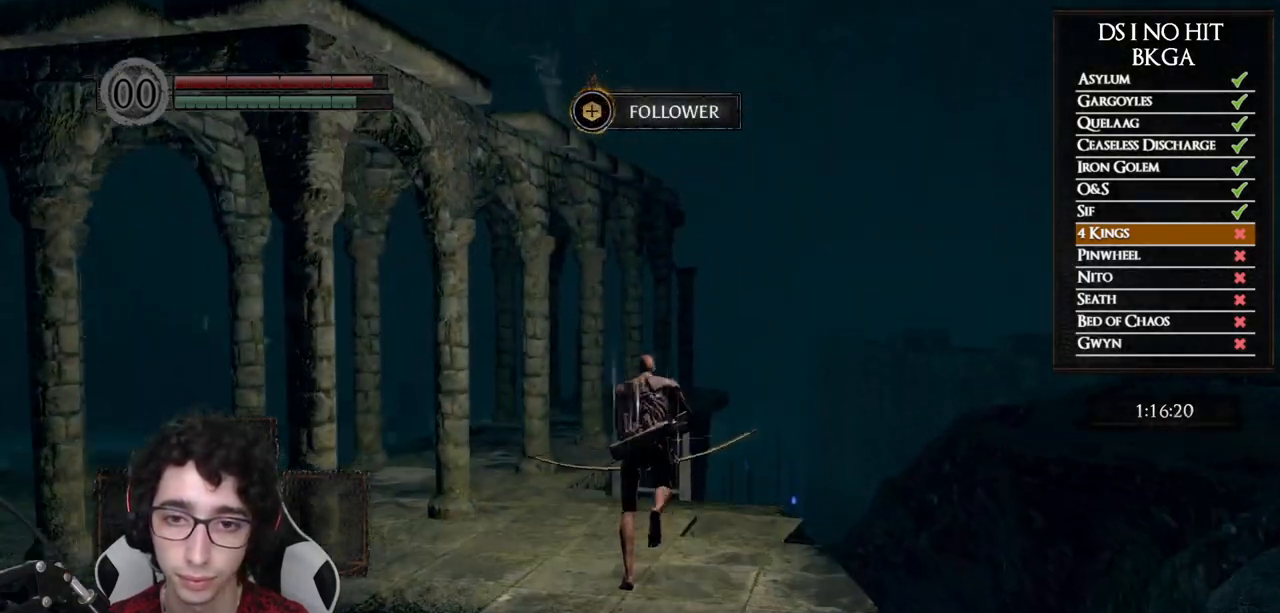
{"dt_ms": 500, "buttons": [], "left_stick": "center", "right_stick": "center", "button_events": [[233, "B", "up"], [400, "A", "down"], [483, "A", "up"]]}
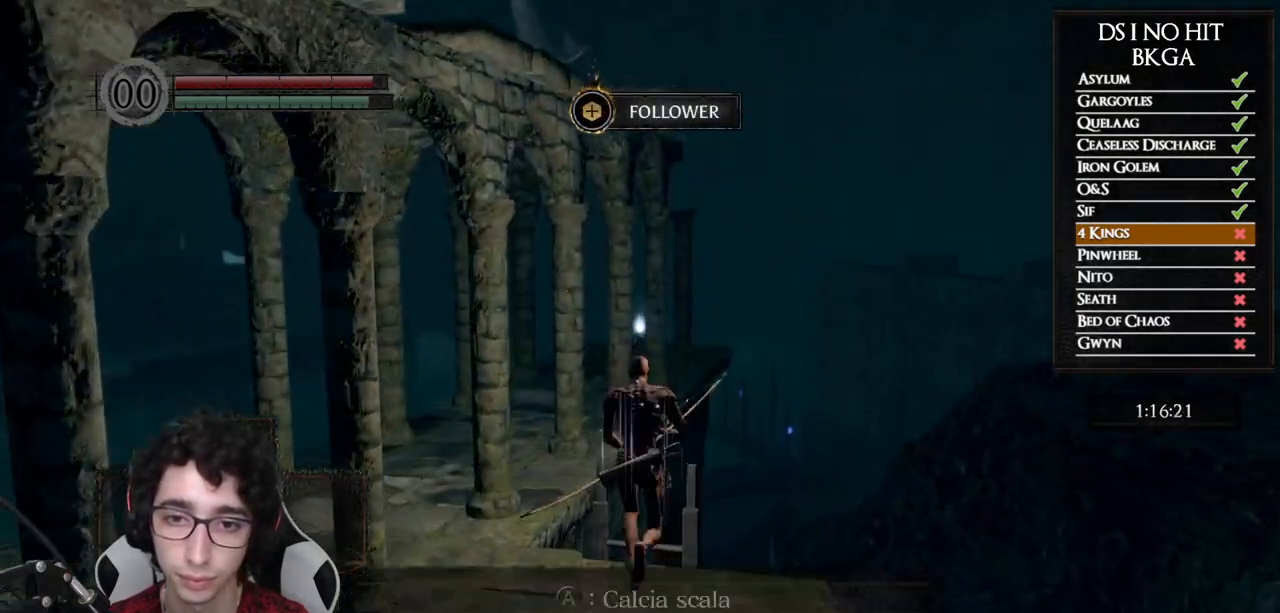
{"dt_ms": 500, "buttons": [], "left_stick": "up-left", "right_stick": "left", "button_events": [[50, "A", "down"], [117, "A", "up"]]}
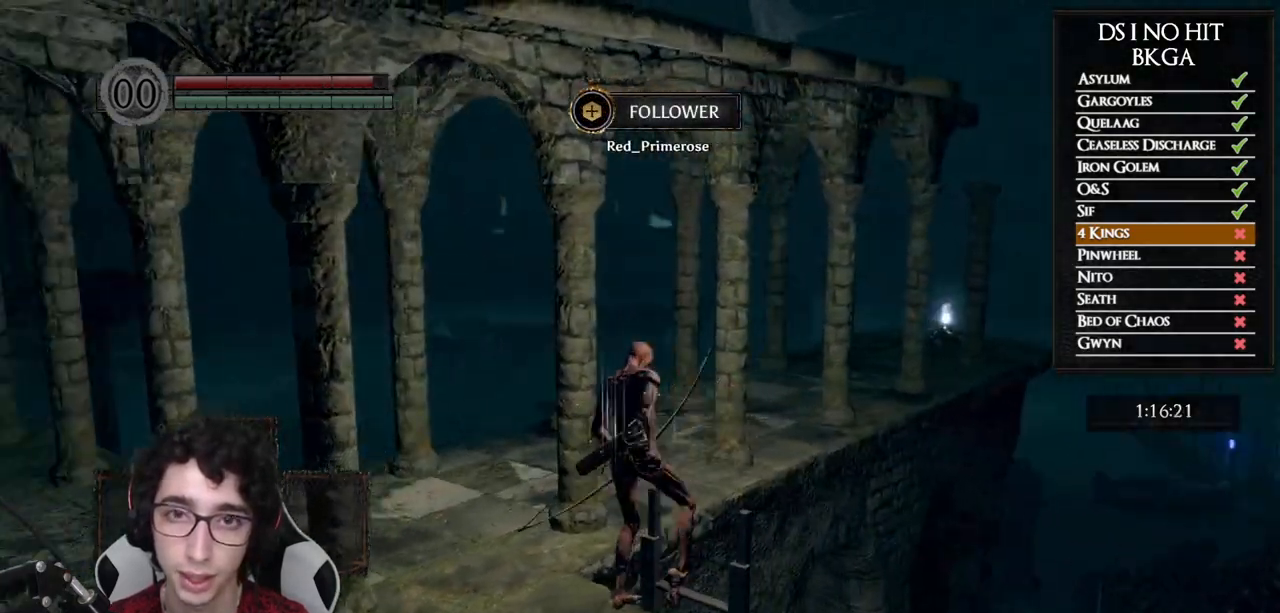
{"dt_ms": 500, "buttons": ["B"], "left_stick": "left", "right_stick": "center", "button_events": [[367, "B", "down"]]}
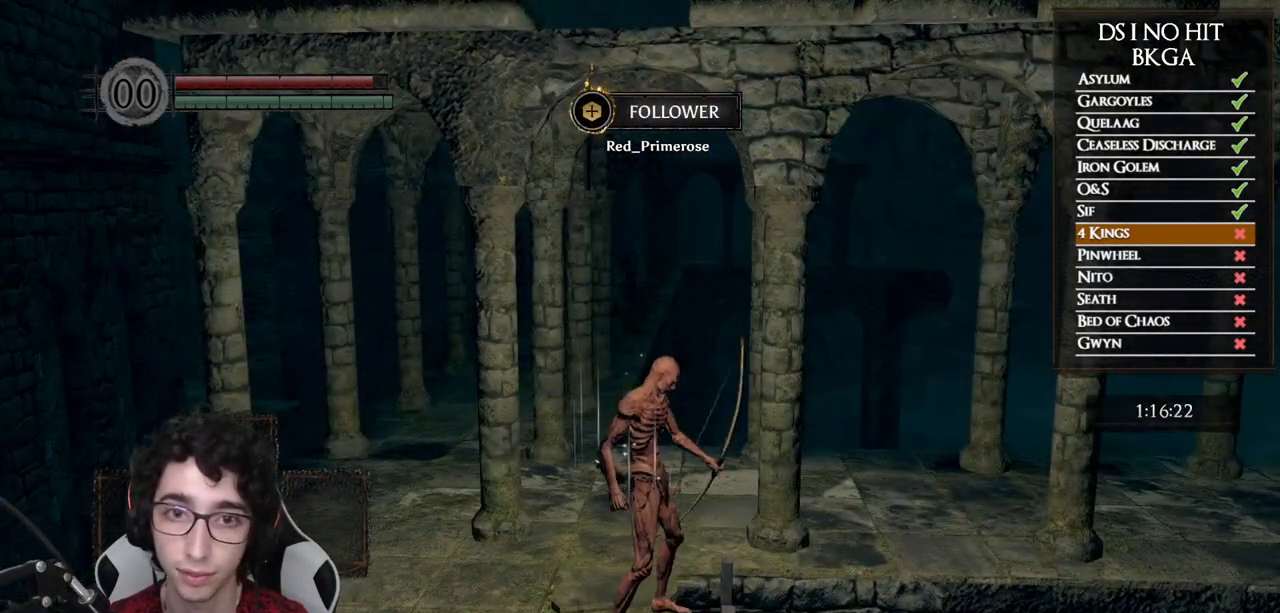
{"dt_ms": 500, "buttons": ["B"], "left_stick": "up-left", "right_stick": "center", "button_events": []}
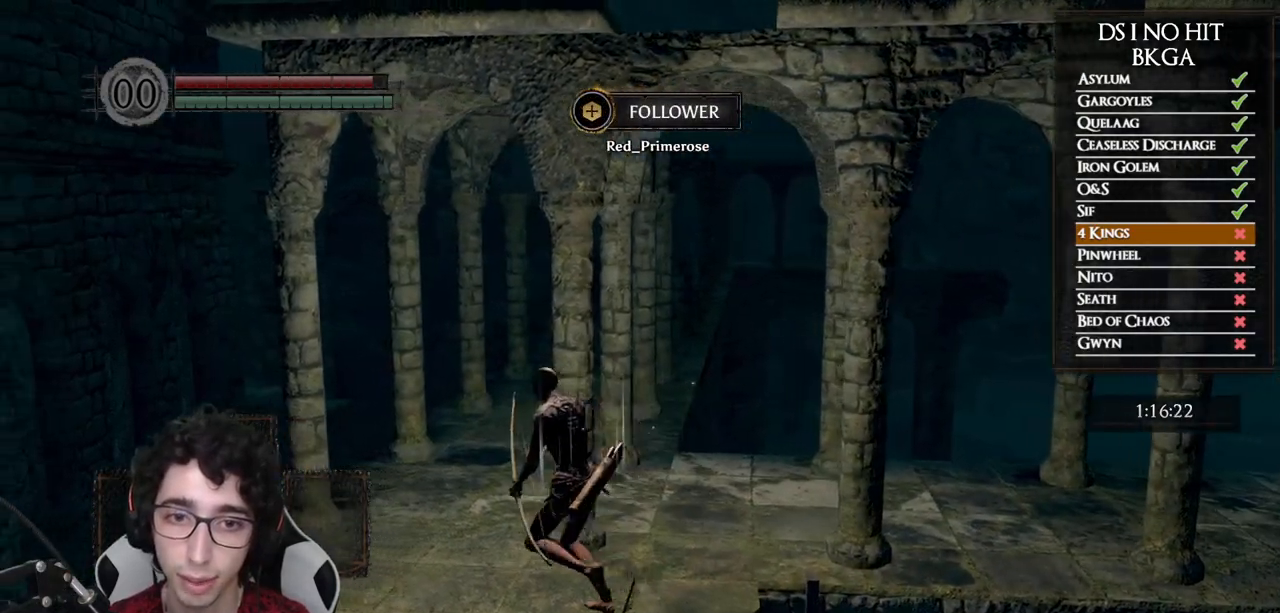
{"dt_ms": 500, "buttons": ["B"], "left_stick": "up", "right_stick": "center", "button_events": []}
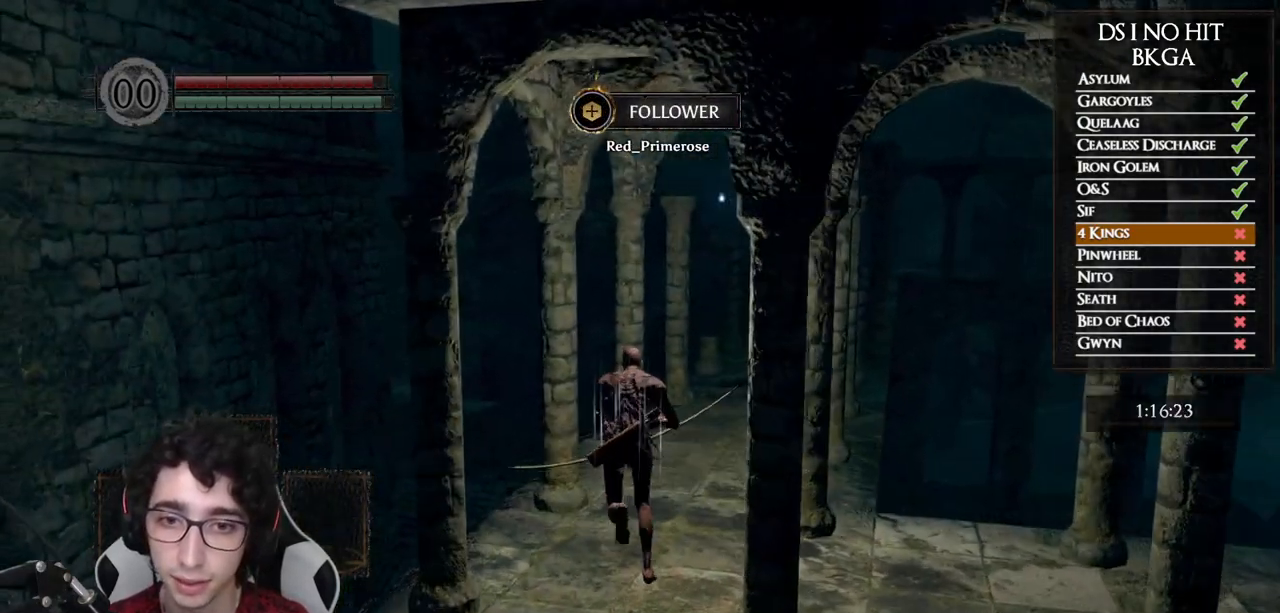
{"dt_ms": 500, "buttons": ["B"], "left_stick": "up", "right_stick": "center", "button_events": []}
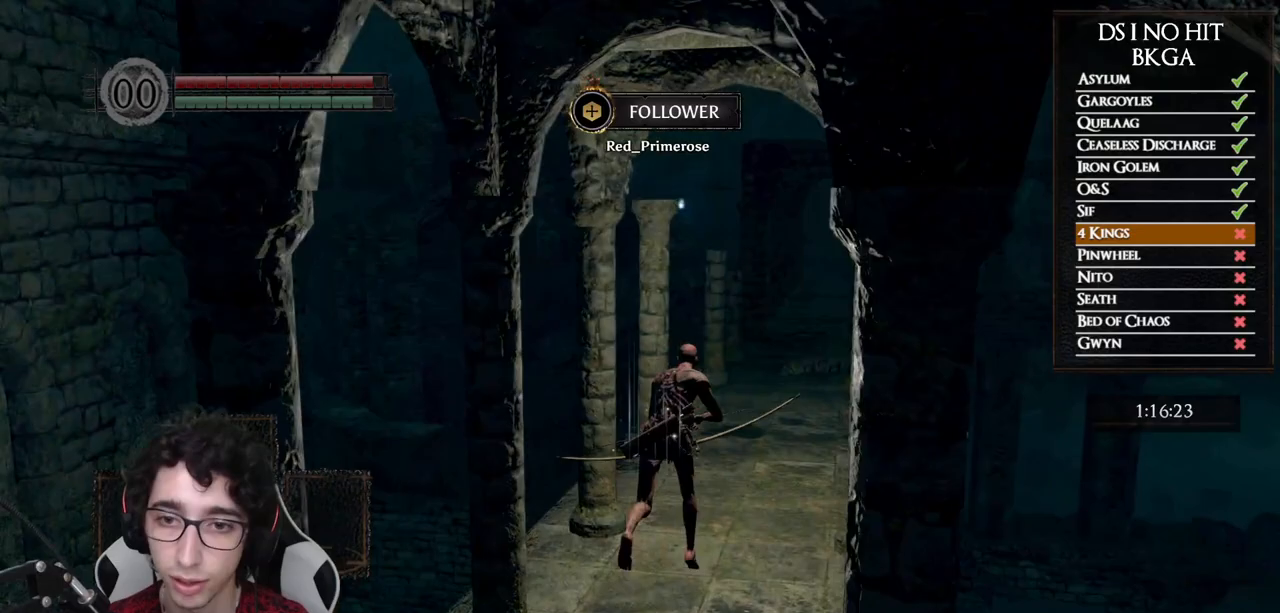
{"dt_ms": 500, "buttons": ["B"], "left_stick": "up", "right_stick": "center", "button_events": []}
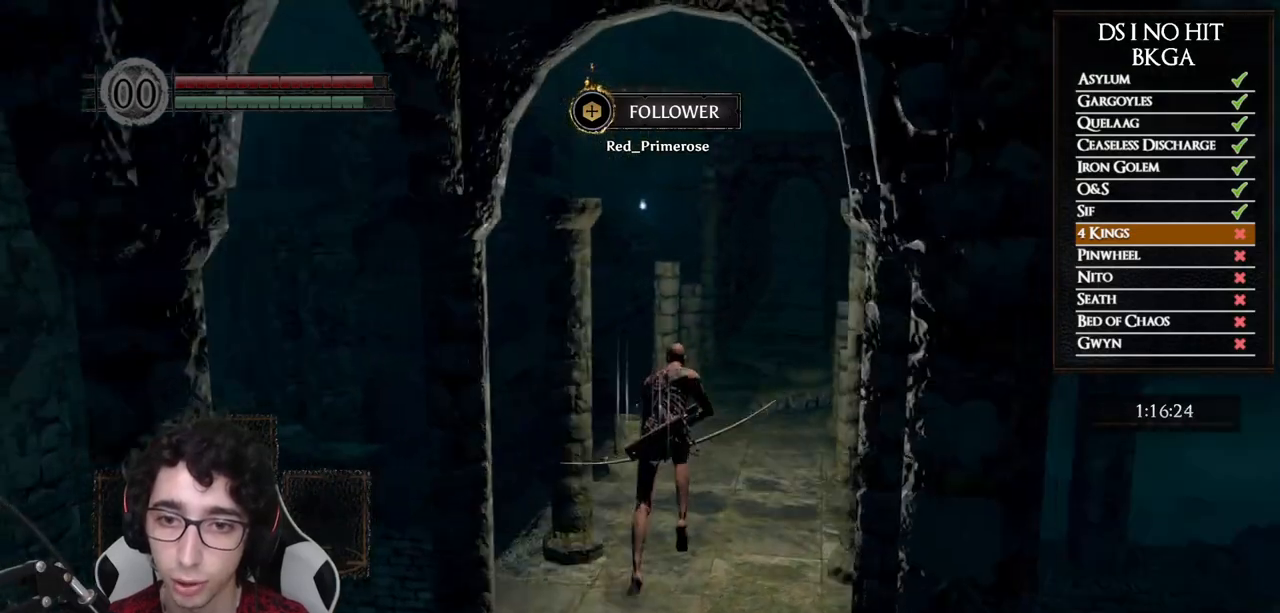
{"dt_ms": 500, "buttons": ["B"], "left_stick": "up", "right_stick": "center", "button_events": []}
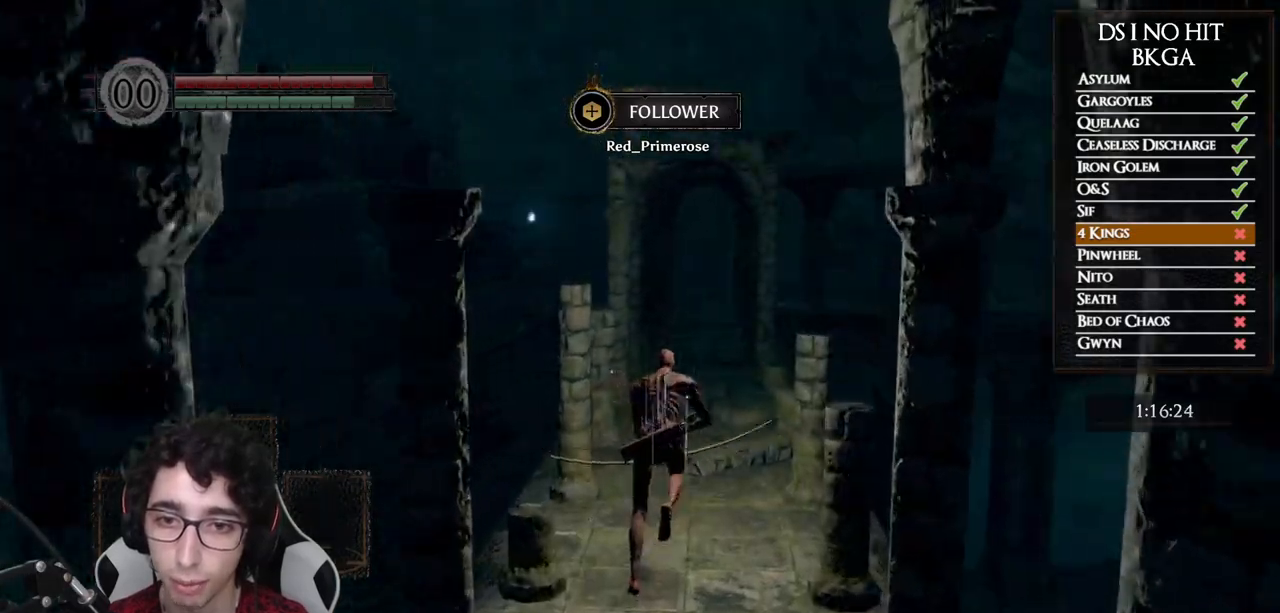
{"dt_ms": 500, "buttons": ["B"], "left_stick": "up", "right_stick": "center", "button_events": []}
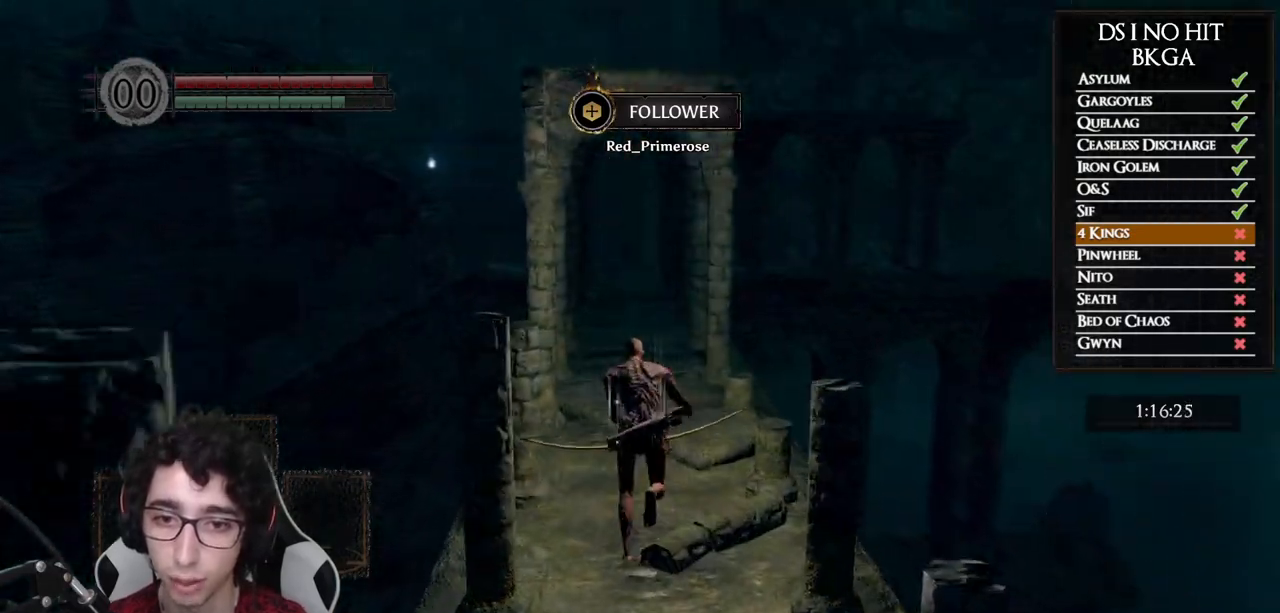
{"dt_ms": 500, "buttons": ["B"], "left_stick": "up", "right_stick": "center", "button_events": []}
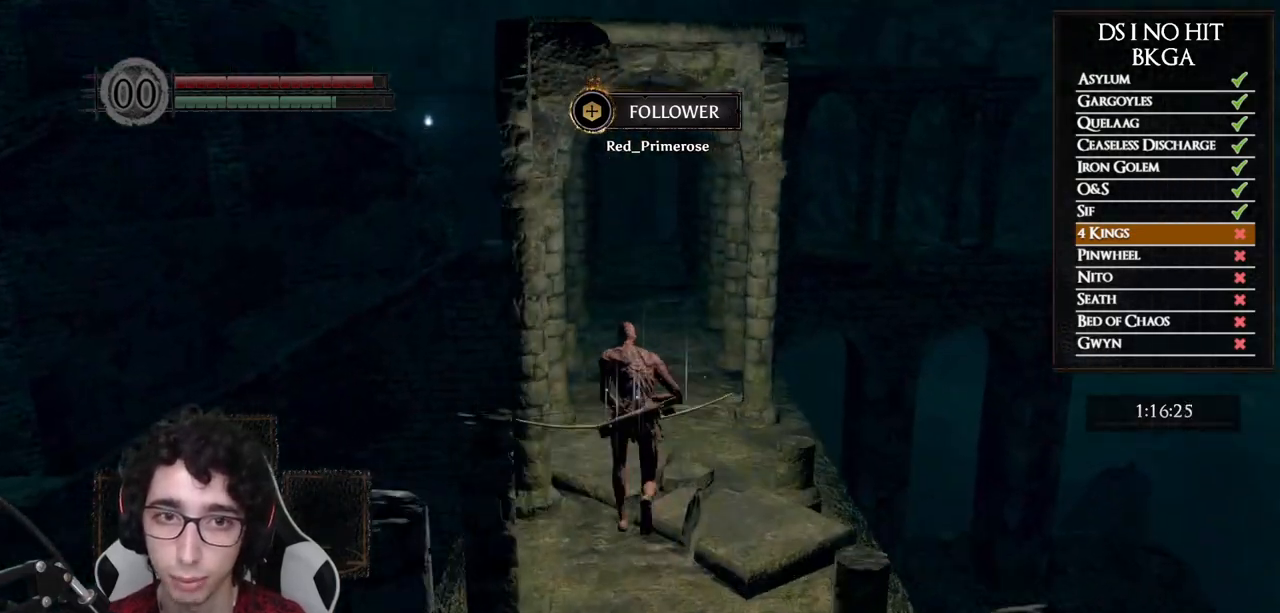
{"dt_ms": 500, "buttons": ["B"], "left_stick": "up", "right_stick": "center", "button_events": []}
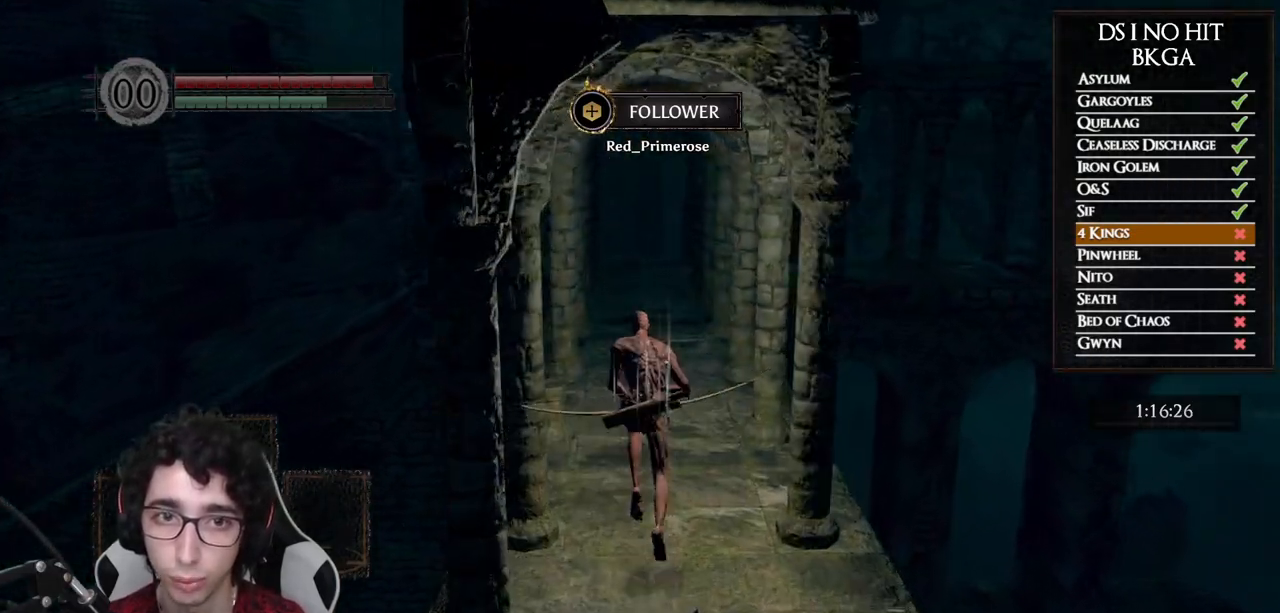
{"dt_ms": 500, "buttons": ["B"], "left_stick": "up", "right_stick": "center", "button_events": []}
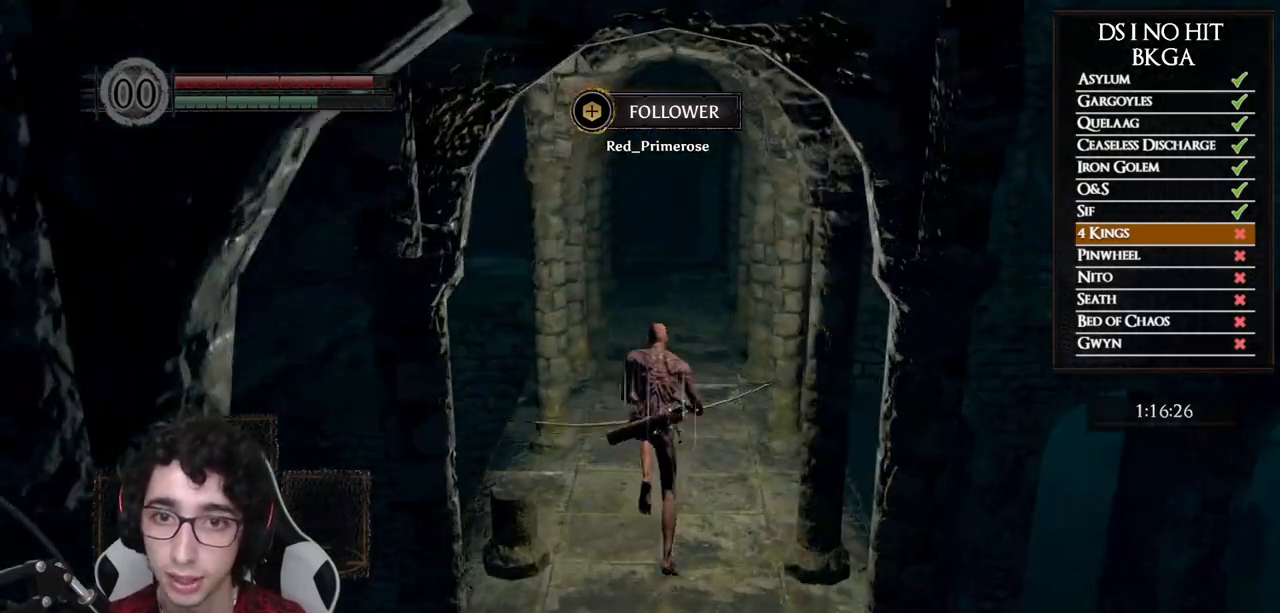
{"dt_ms": 500, "buttons": ["B"], "left_stick": "up", "right_stick": "down-left", "button_events": []}
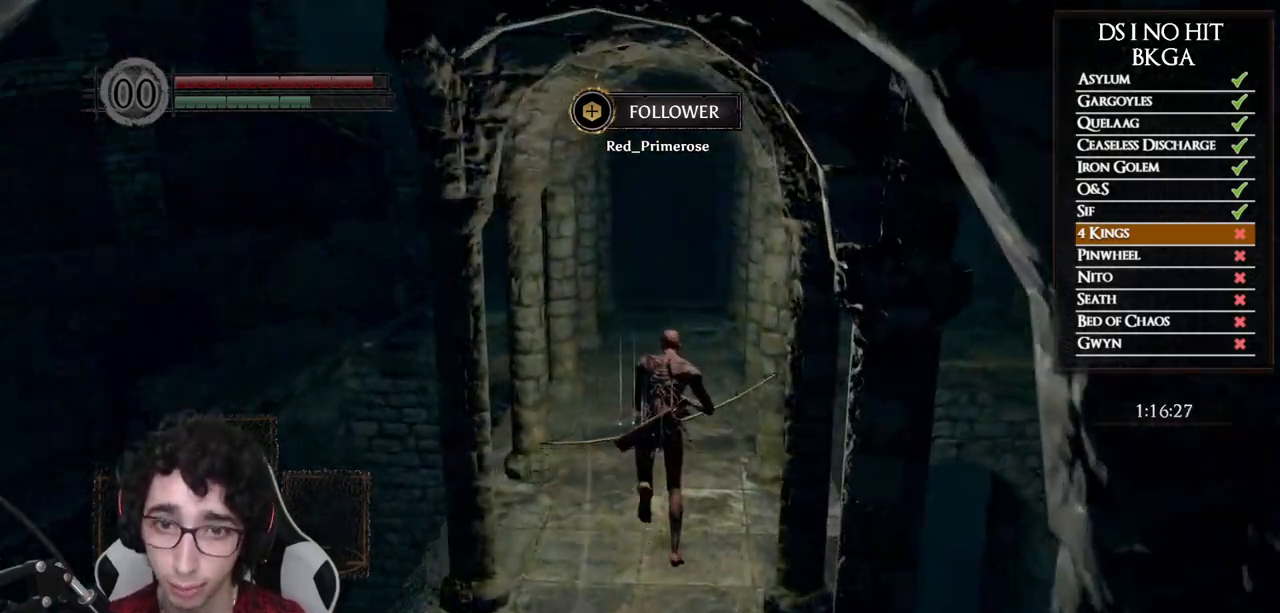
{"dt_ms": 500, "buttons": ["B"], "left_stick": "up", "right_stick": "down-left", "button_events": []}
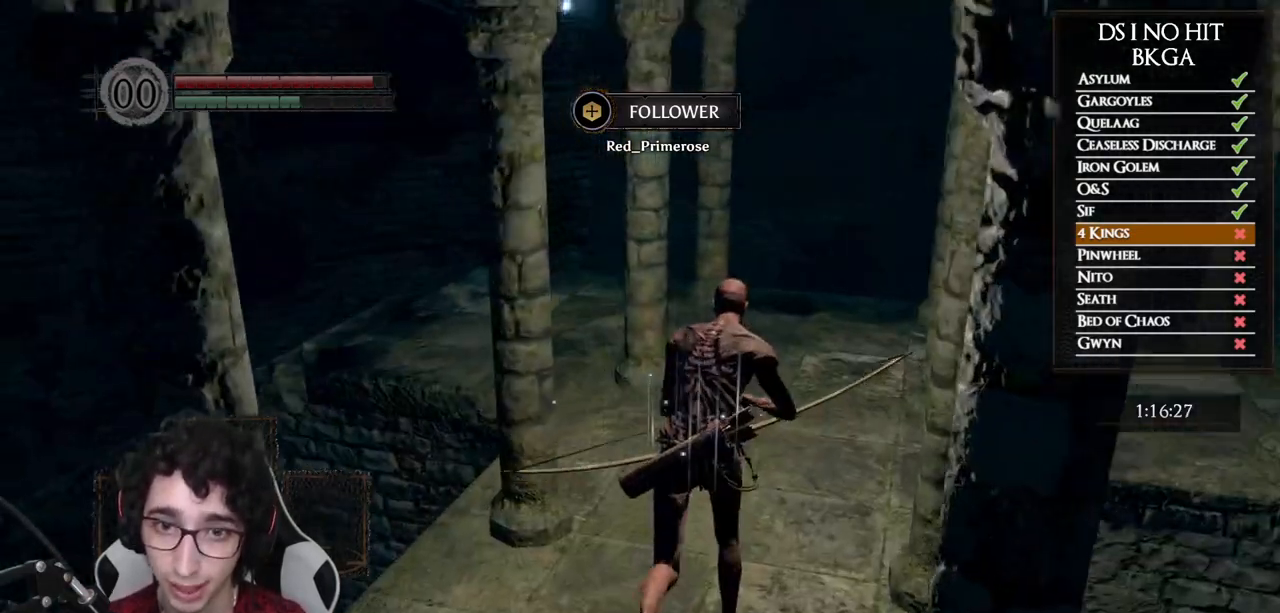
{"dt_ms": 500, "buttons": ["B"], "left_stick": "up", "right_stick": "down-left", "button_events": []}
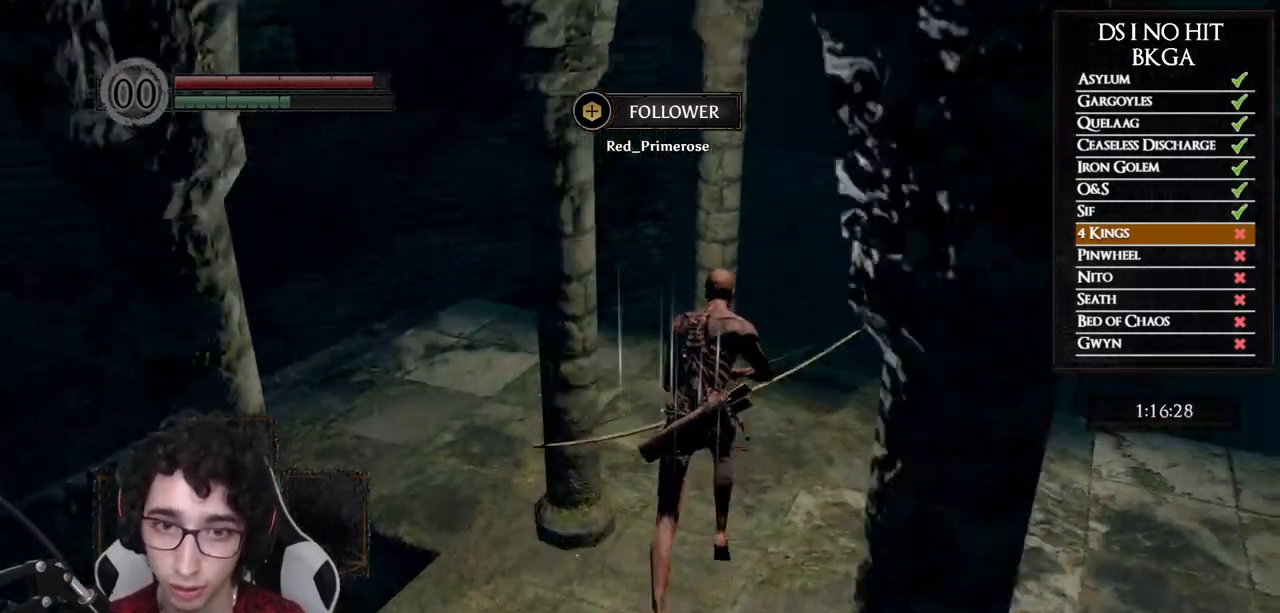
{"dt_ms": 500, "buttons": [], "left_stick": "up-left", "right_stick": "up-left", "button_events": [[250, "B", "up"]]}